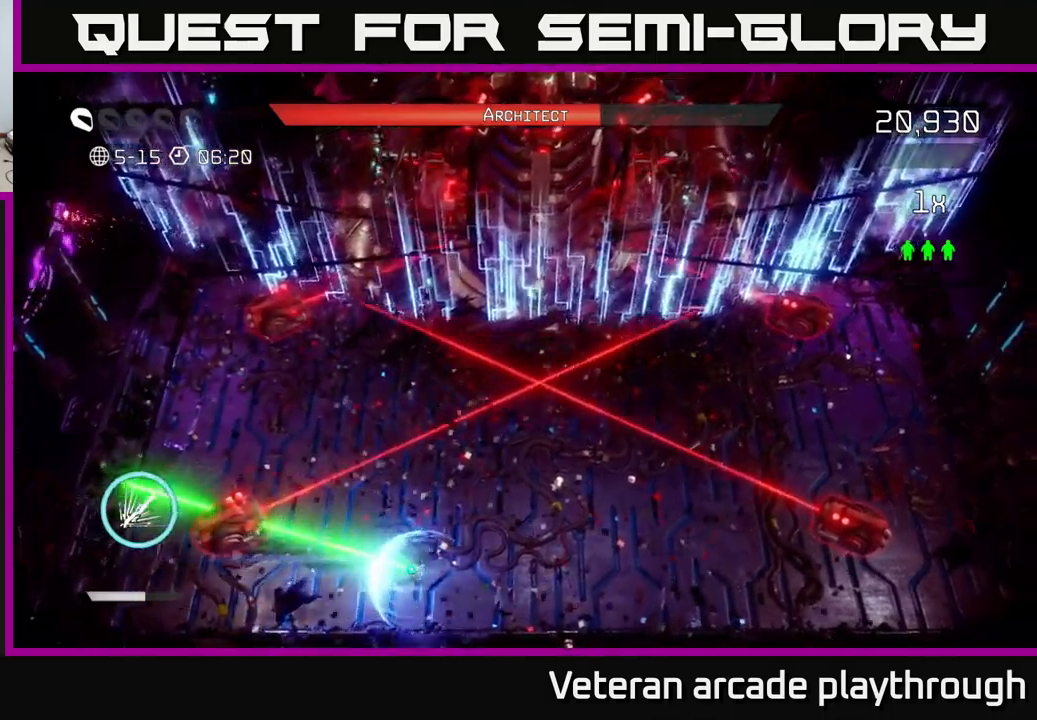
Gameplay with a controller (Xbox layout); each line is a JSON object with the inputs held at the frame after it. "events" lists button and stick changes between this image and that frame as [ms after this image, input, new state], when the widget could be followed in between.
{"buttons": ["L2", "R2"], "left_stick": "up", "right_stick": "up", "events": [[83, "right_stick", "up"], [466, "L2", "down"], [466, "left_stick", "up"]]}
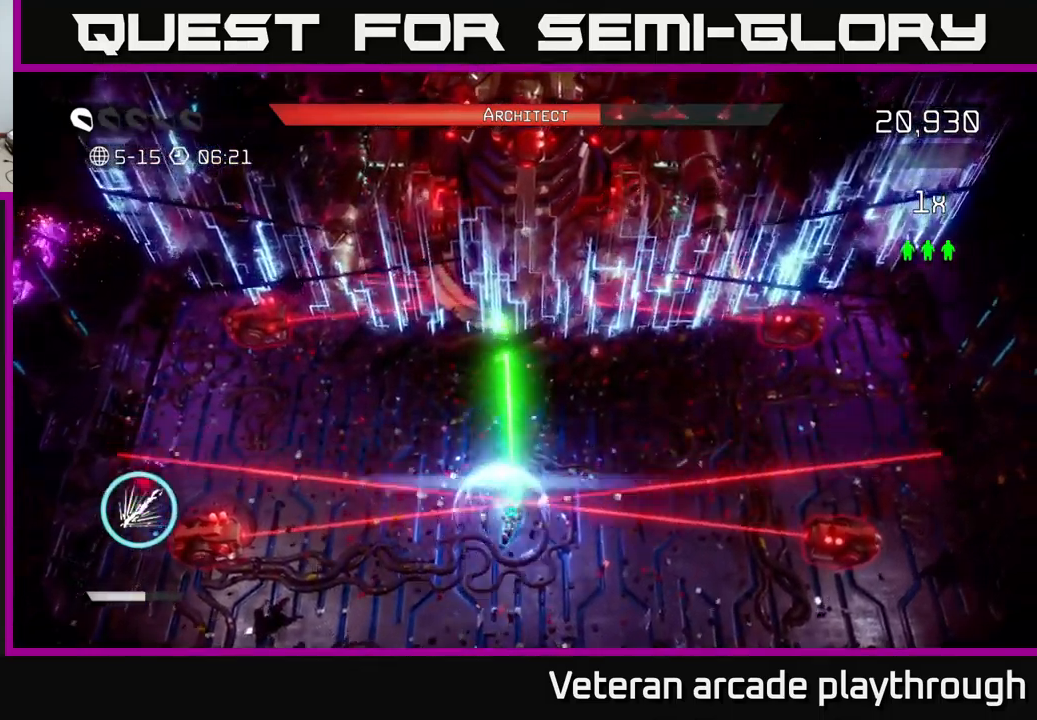
{"buttons": ["R2"], "left_stick": "down", "right_stick": "up", "events": [[116, "L2", "up"], [233, "left_stick", "down"]]}
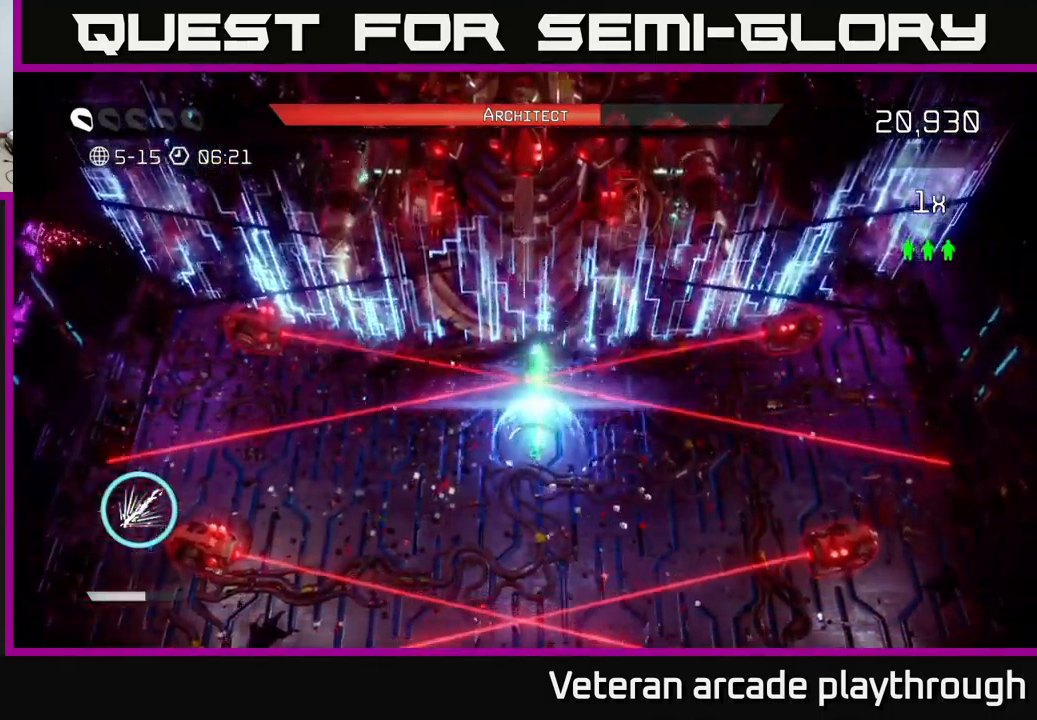
{"buttons": ["R2"], "left_stick": "center", "right_stick": "up", "events": [[433, "left_stick", "center"]]}
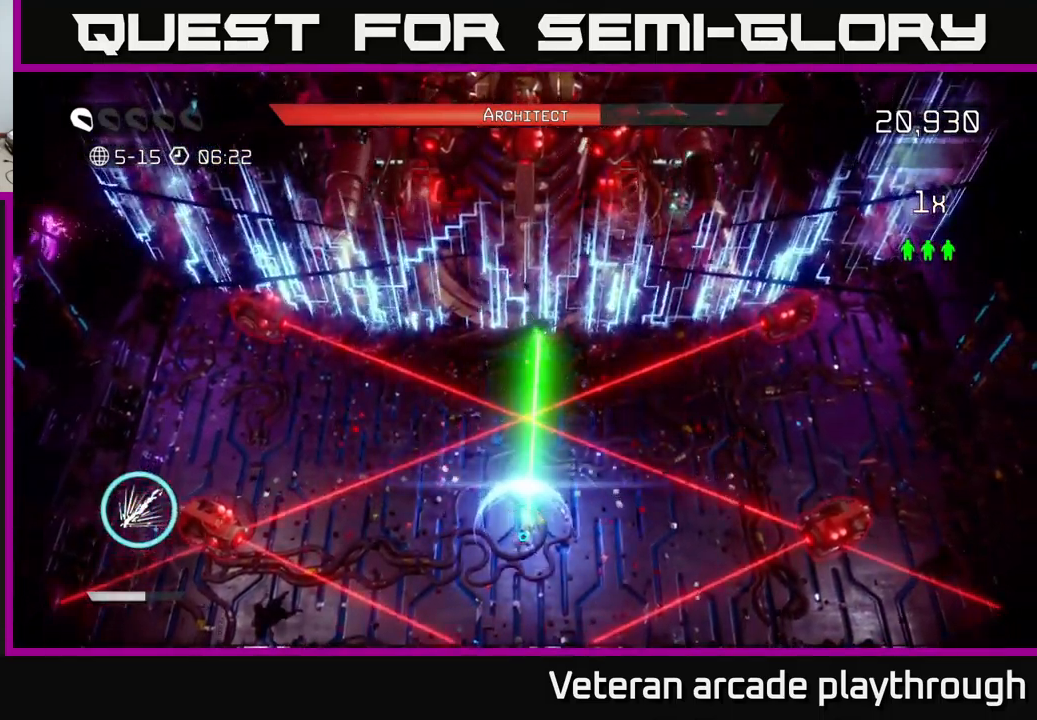
{"buttons": ["R2"], "left_stick": "center", "right_stick": "up", "events": []}
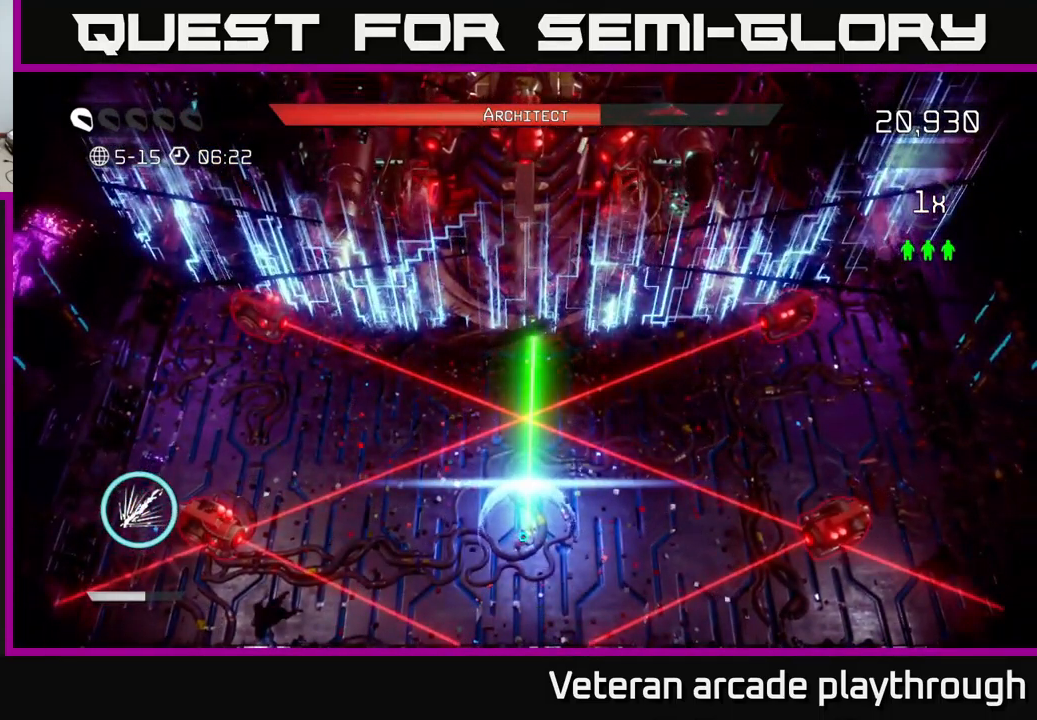
{"buttons": ["R2"], "left_stick": "center", "right_stick": "up", "events": []}
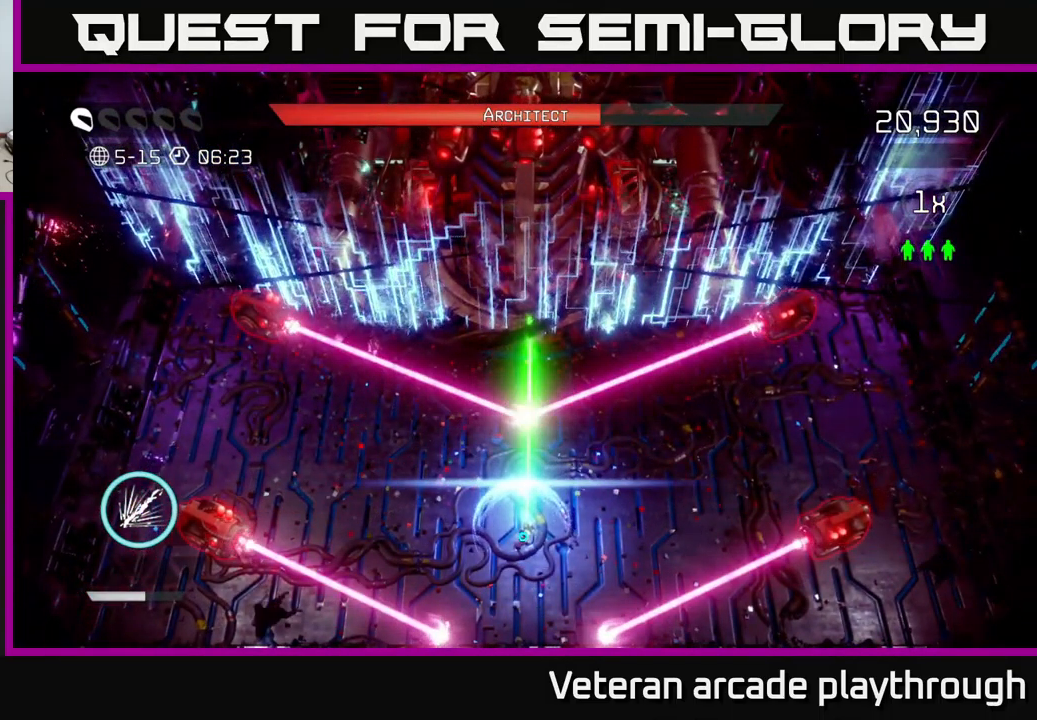
{"buttons": ["R2"], "left_stick": "center", "right_stick": "right", "events": [[200, "right_stick", "right"]]}
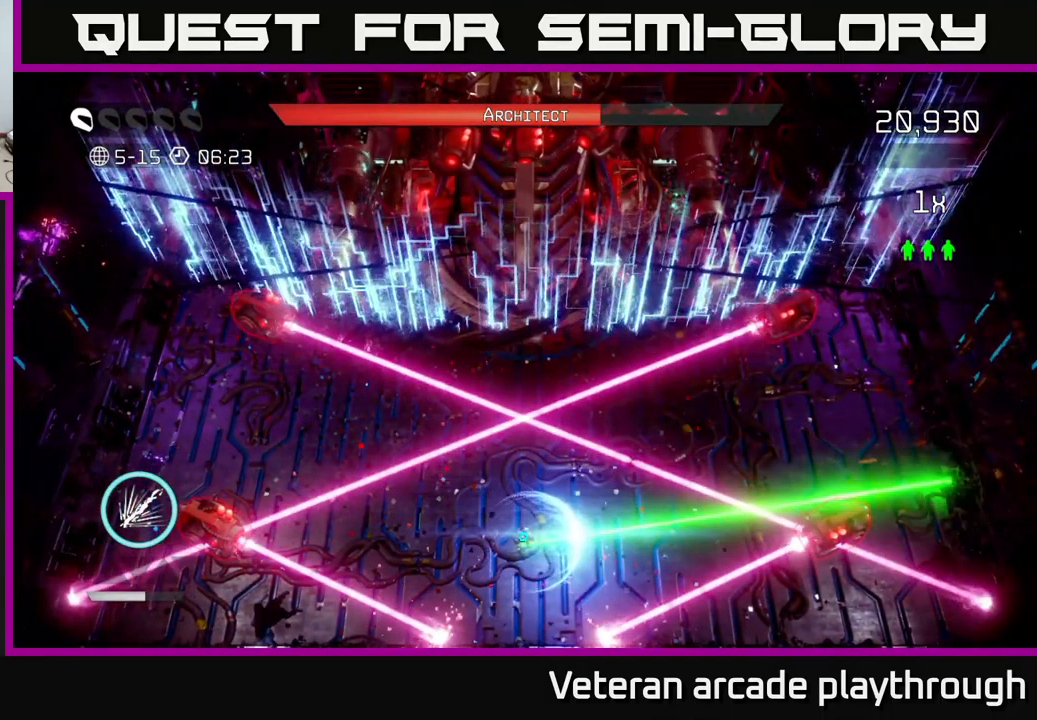
{"buttons": [], "left_stick": "center", "right_stick": "up-right", "events": [[83, "R2", "up"], [483, "right_stick", "up-right"]]}
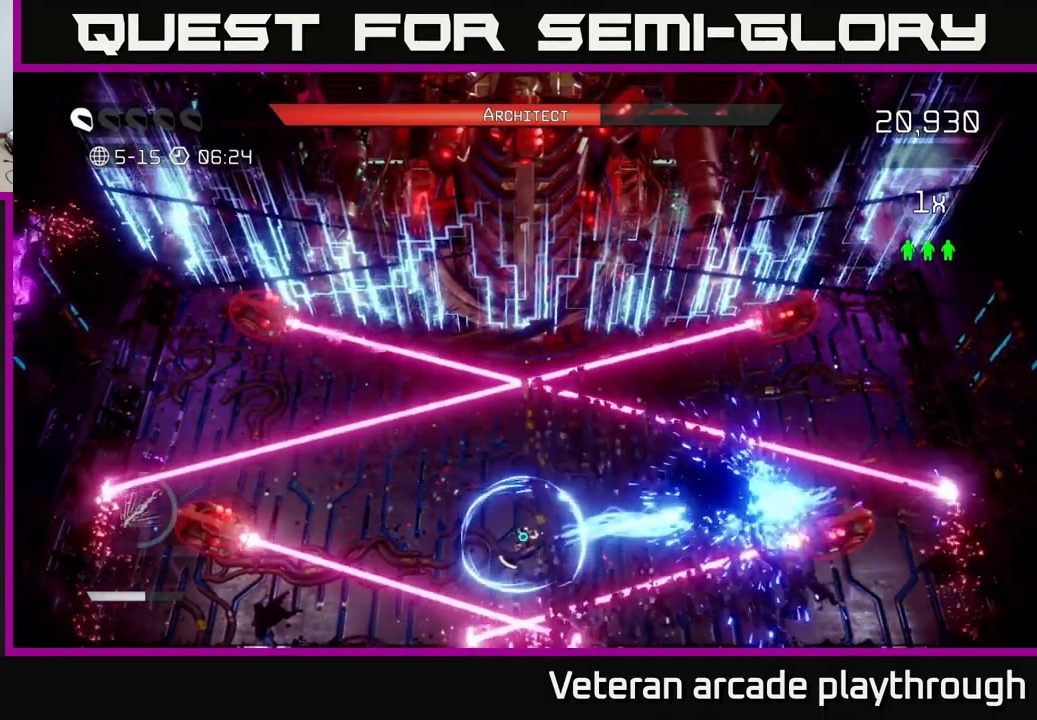
{"buttons": [], "left_stick": "down", "right_stick": "up", "events": [[33, "left_stick", "up"], [316, "right_stick", "up"], [433, "left_stick", "center"], [500, "left_stick", "down"]]}
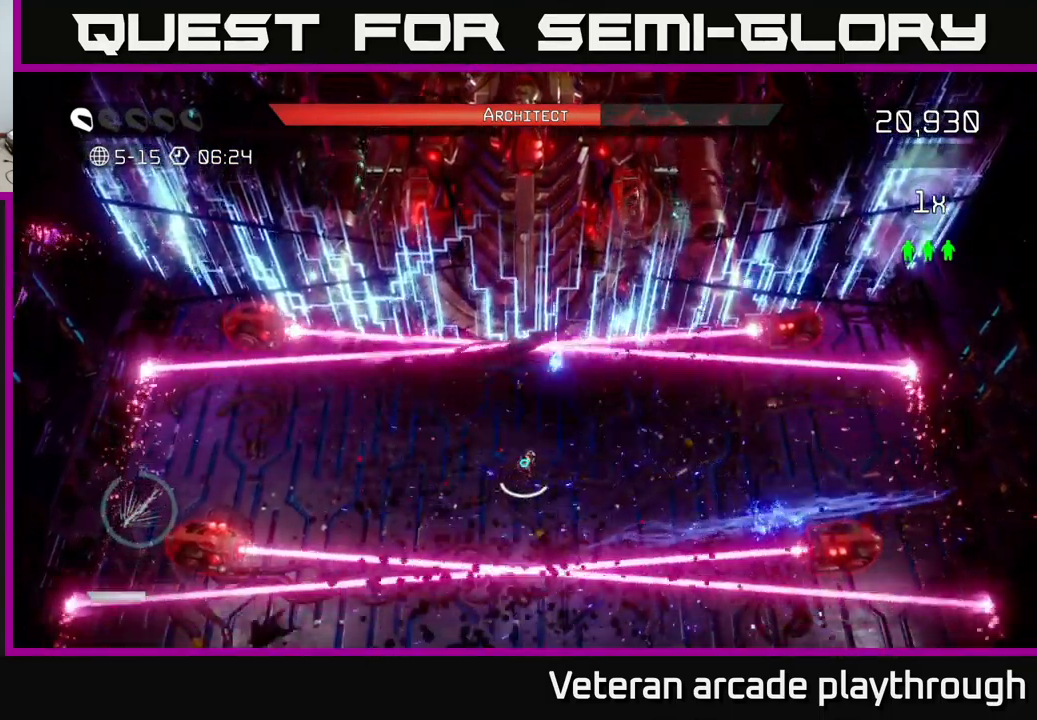
{"buttons": [], "left_stick": "down-right", "right_stick": "up", "events": [[66, "L2", "down"], [250, "L2", "up"], [416, "left_stick", "down-right"]]}
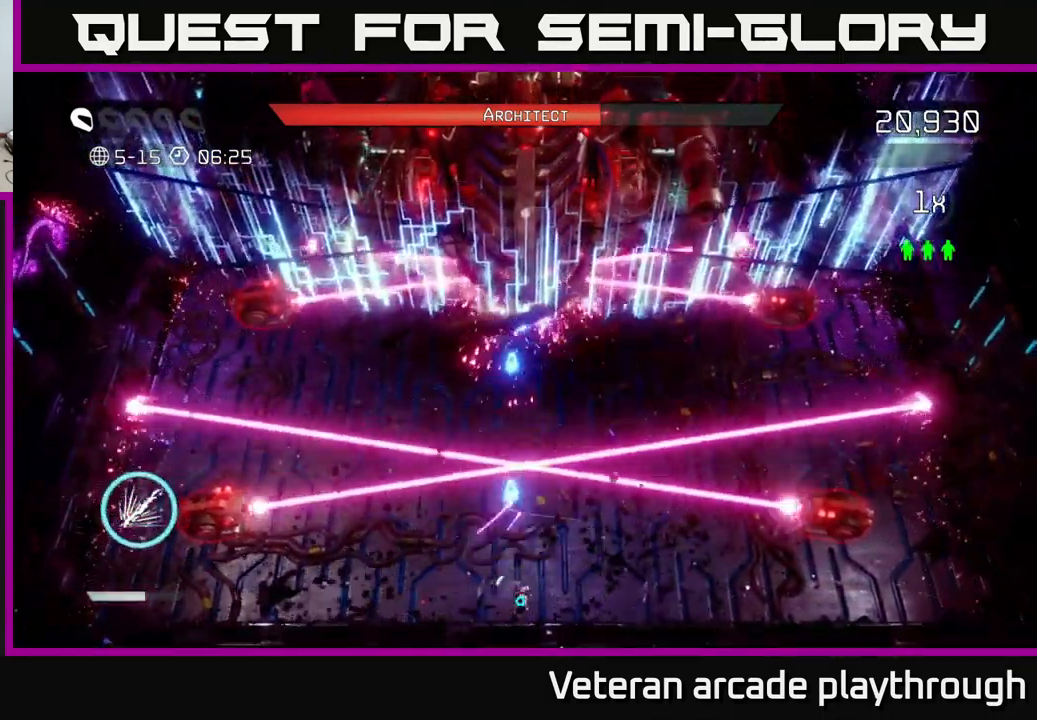
{"buttons": [], "left_stick": "up", "right_stick": "center", "events": [[50, "left_stick", "center"], [382, "left_stick", "up"], [399, "right_stick", "center"]]}
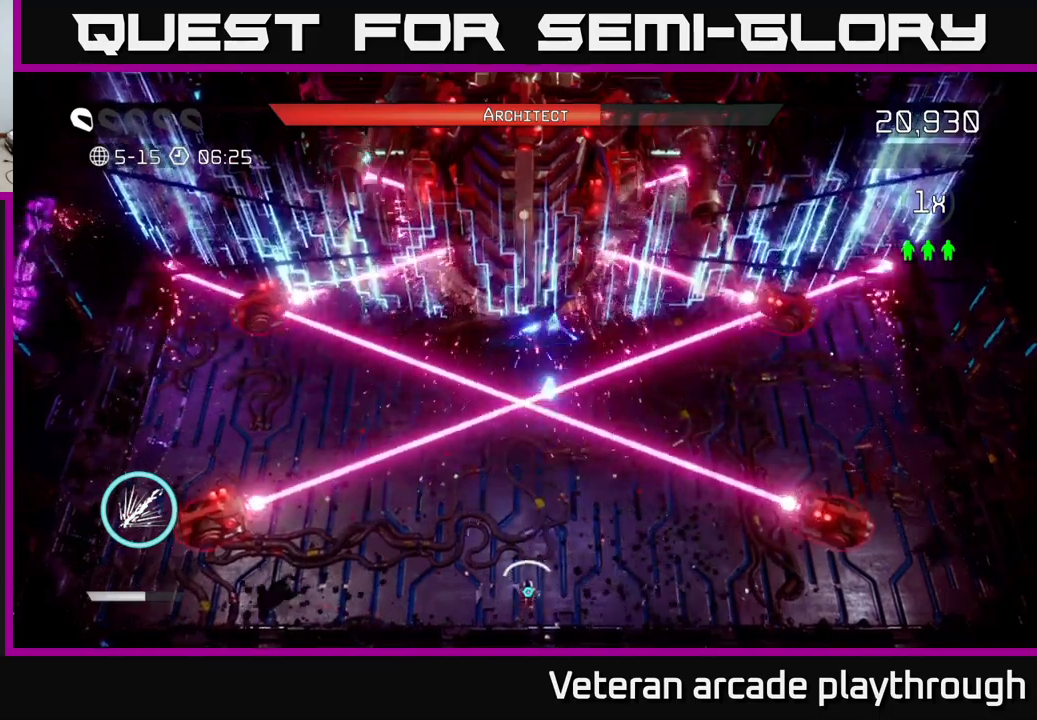
{"buttons": [], "left_stick": "center", "right_stick": "up", "events": [[50, "left_stick", "center"], [83, "right_stick", "up"]]}
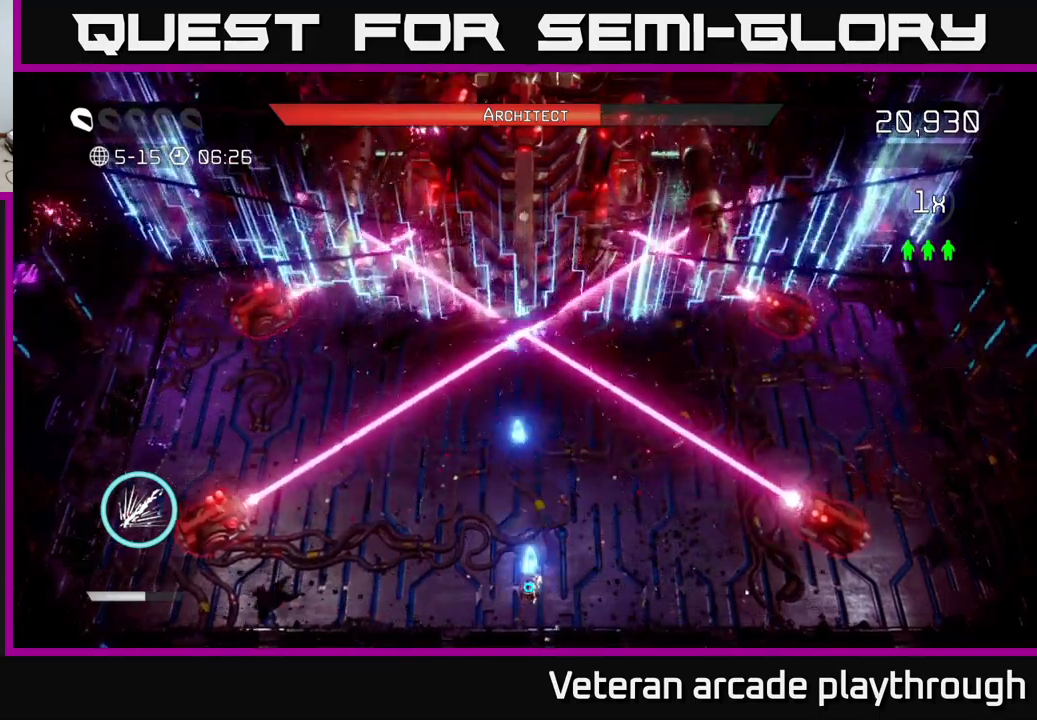
{"buttons": ["R2"], "left_stick": "center", "right_stick": "up", "events": [[333, "R2", "down"]]}
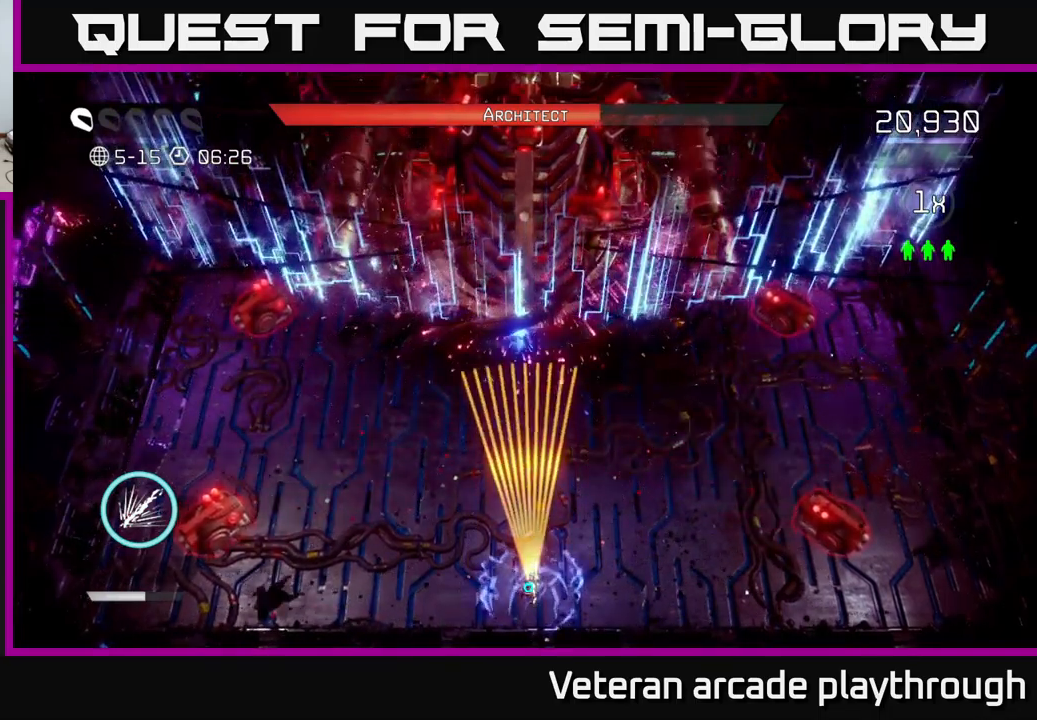
{"buttons": ["R2"], "left_stick": "center", "right_stick": "up", "events": []}
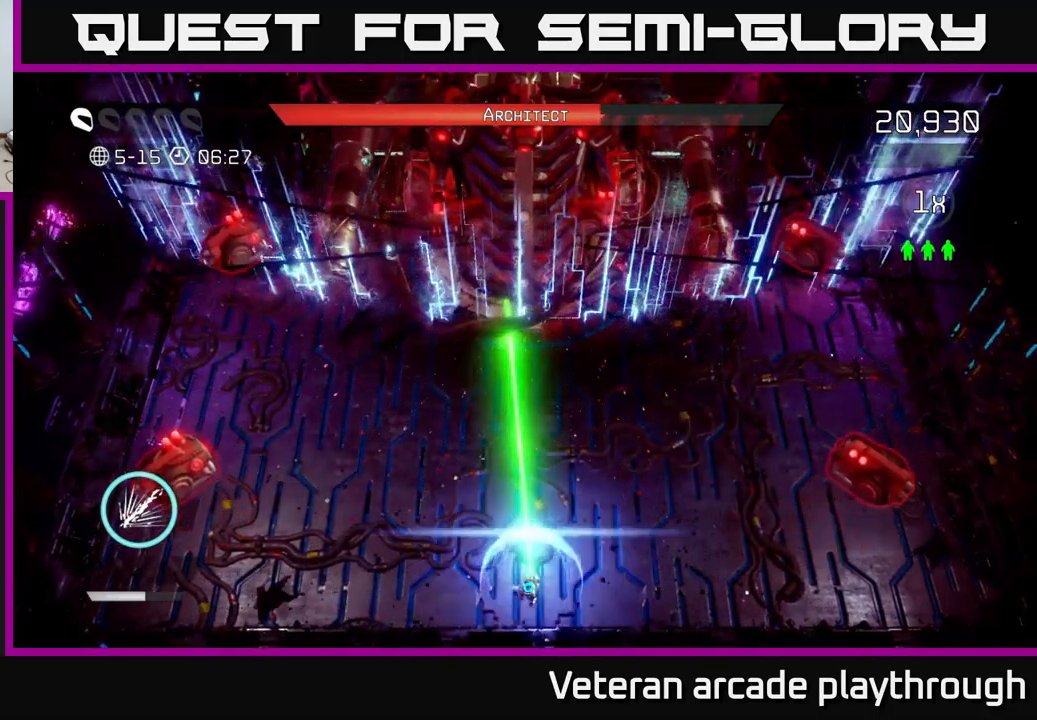
{"buttons": ["R2"], "left_stick": "center", "right_stick": "up", "events": []}
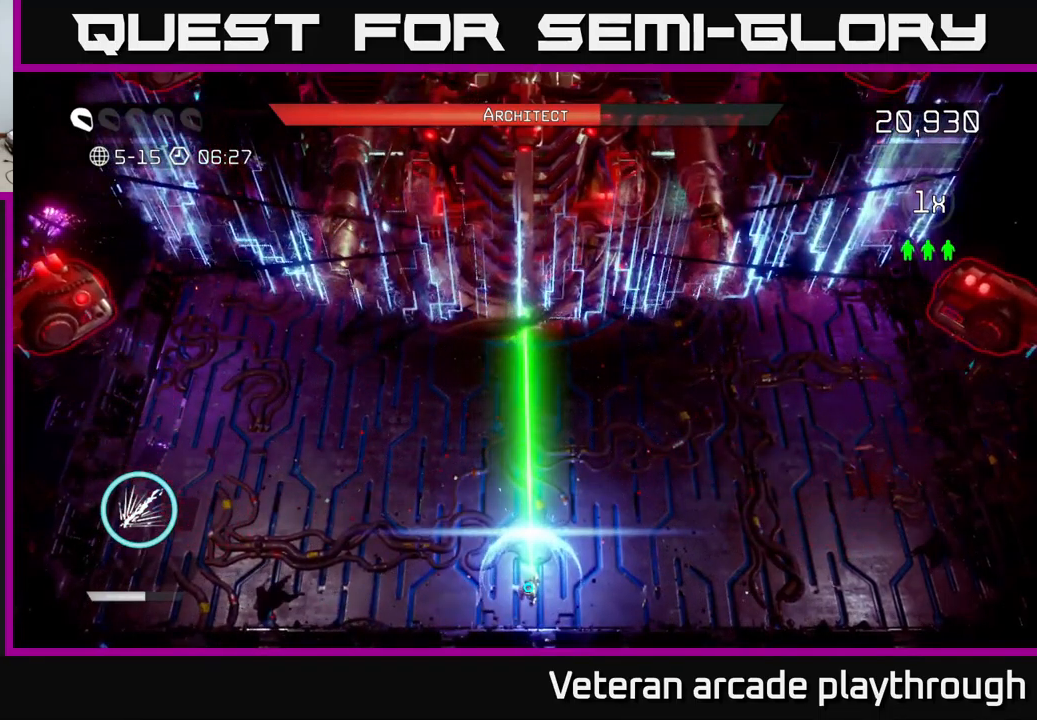
{"buttons": ["R2"], "left_stick": "center", "right_stick": "up", "events": []}
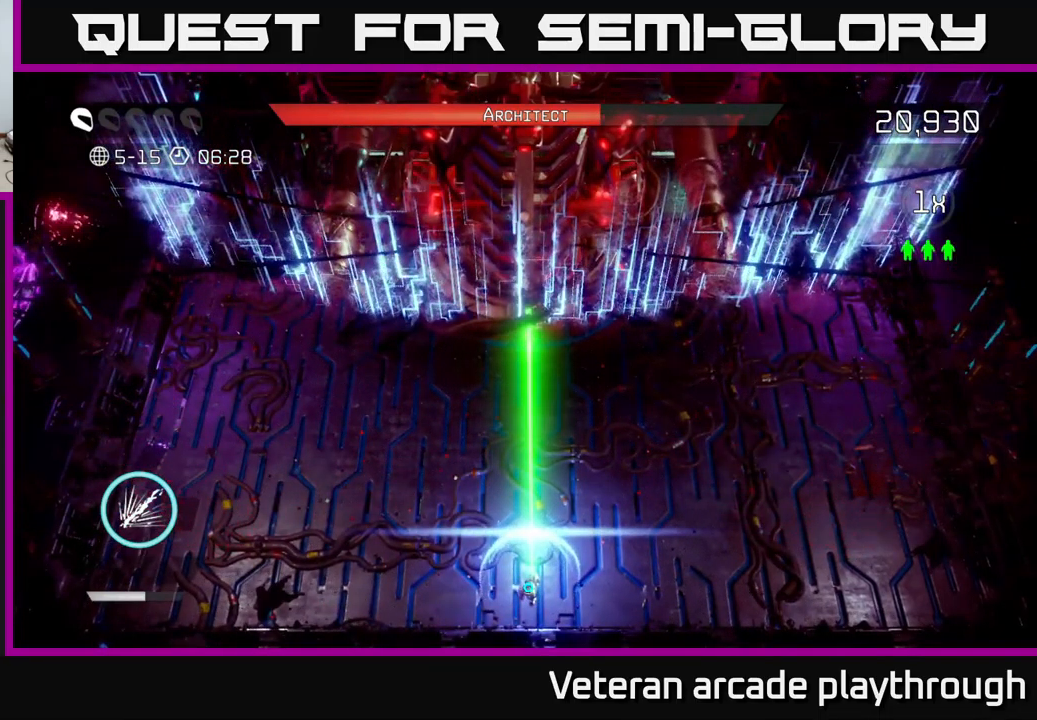
{"buttons": ["R2"], "left_stick": "center", "right_stick": "up", "events": []}
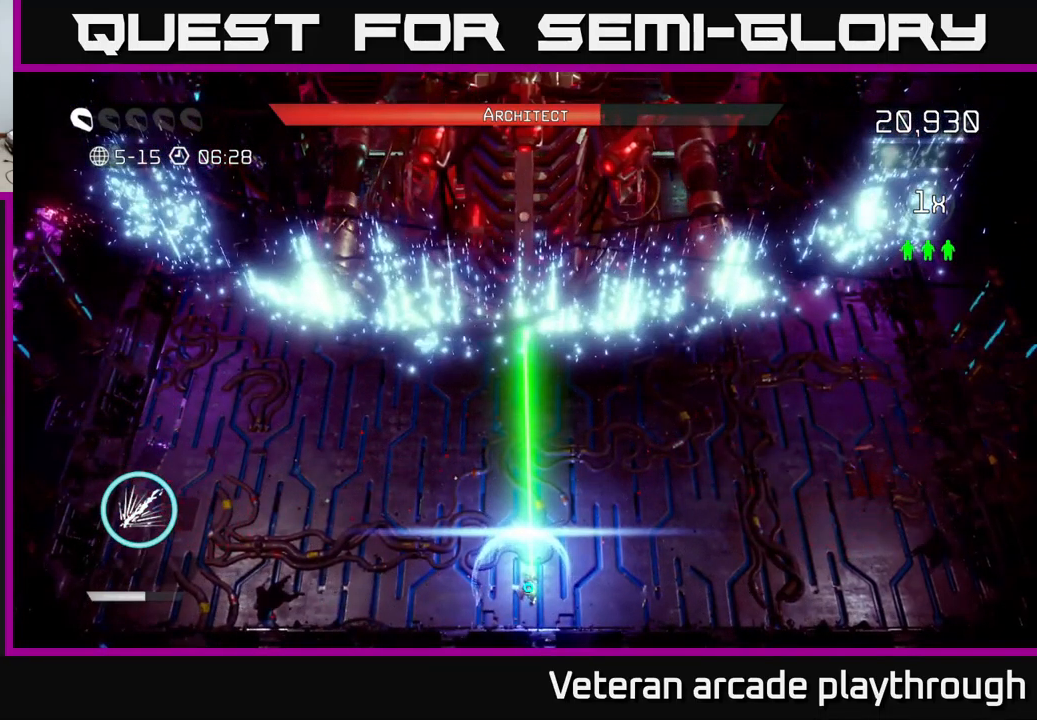
{"buttons": [], "left_stick": "center", "right_stick": "up", "events": [[500, "R2", "up"]]}
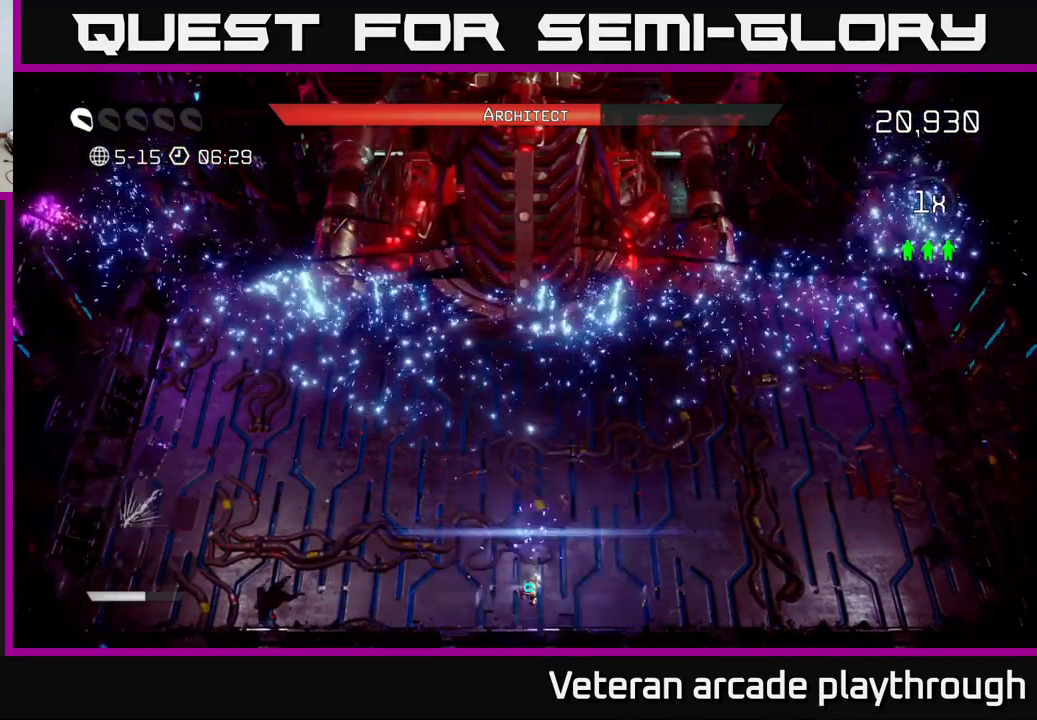
{"buttons": ["R2"], "left_stick": "center", "right_stick": "up", "events": [[133, "R2", "down"]]}
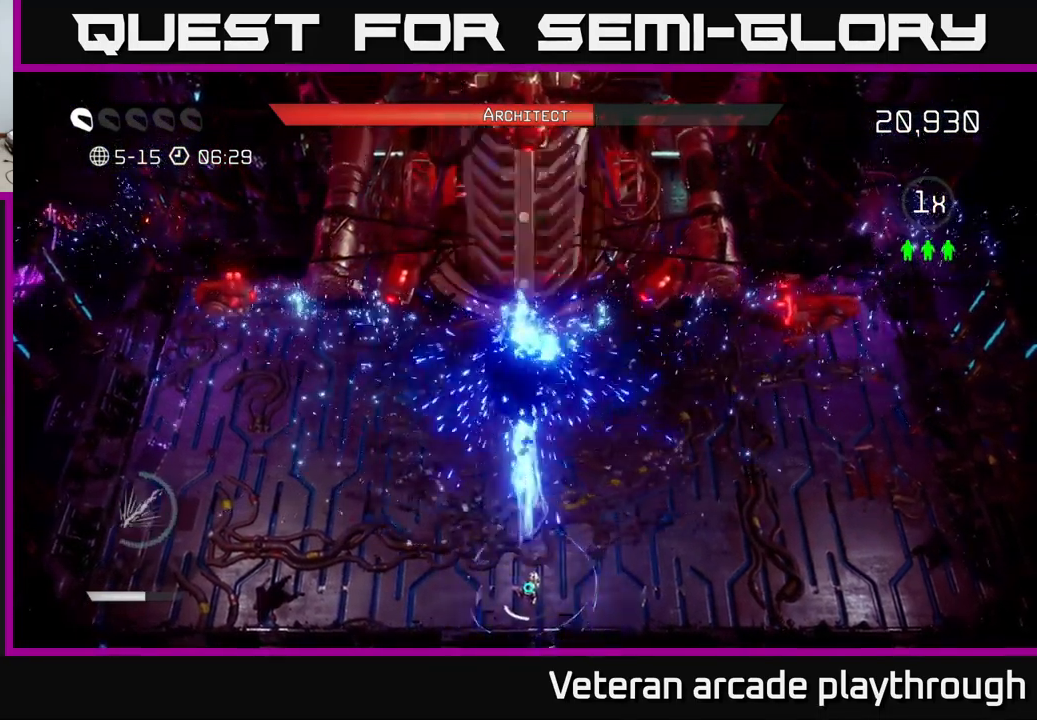
{"buttons": ["R2"], "left_stick": "center", "right_stick": "up", "events": []}
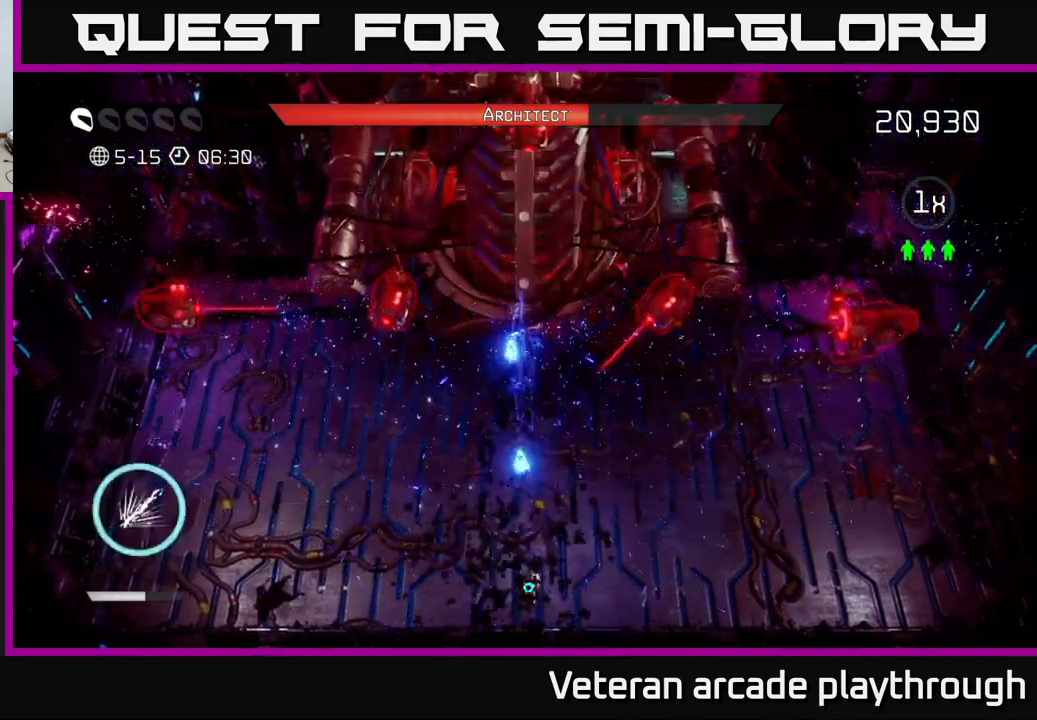
{"buttons": ["R2"], "left_stick": "center", "right_stick": "up", "events": [[67, "left_stick", "left"], [117, "left_stick", "up-left"], [334, "left_stick", "center"]]}
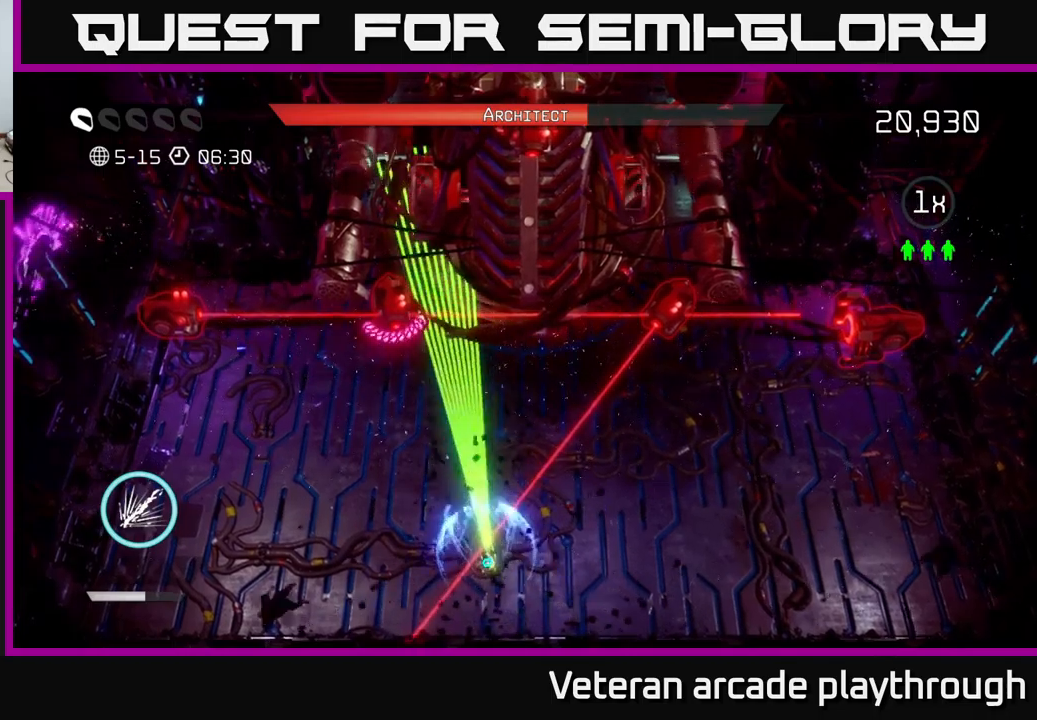
{"buttons": ["R2"], "left_stick": "down-left", "right_stick": "up", "events": [[100, "left_stick", "up-left"], [400, "R2", "up"], [450, "left_stick", "down-left"], [500, "R2", "down"]]}
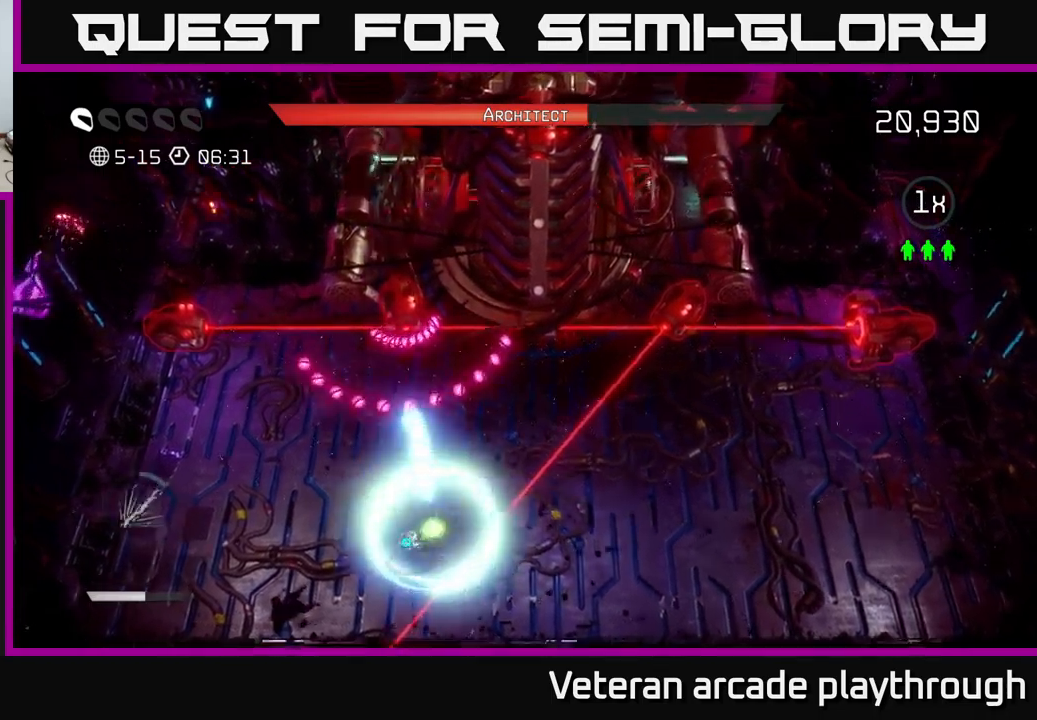
{"buttons": ["R2"], "left_stick": "down", "right_stick": "up", "events": [[267, "left_stick", "left"], [500, "left_stick", "down"]]}
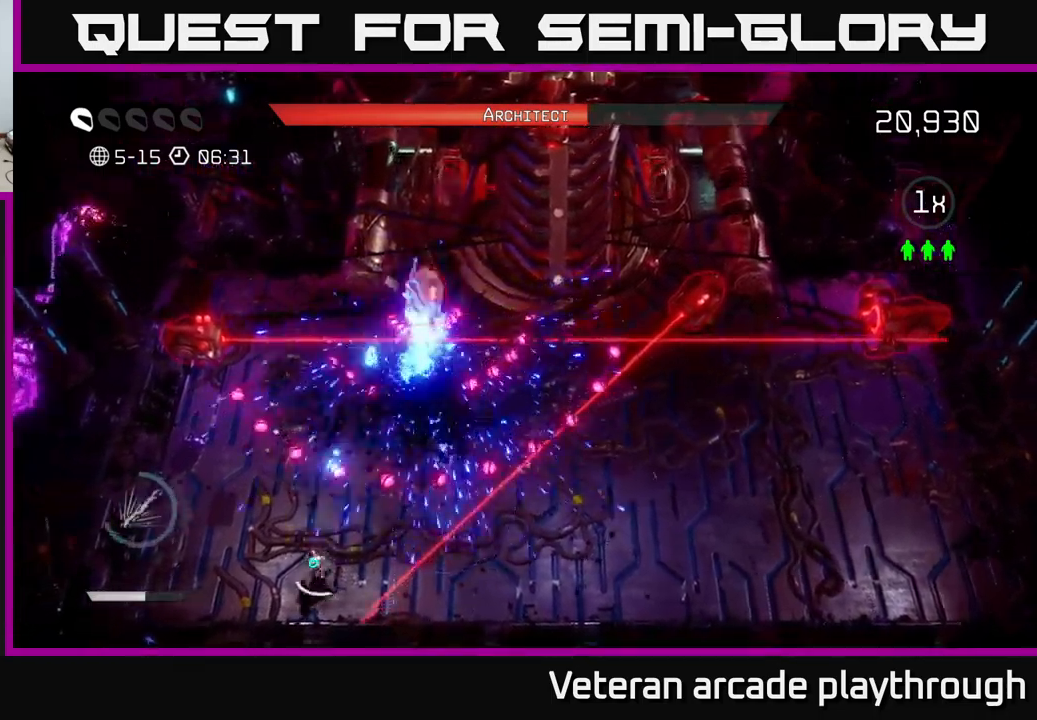
{"buttons": ["R2"], "left_stick": "right", "right_stick": "up", "events": [[17, "left_stick", "down-right"], [67, "L2", "down"], [284, "L2", "up"], [367, "left_stick", "right"]]}
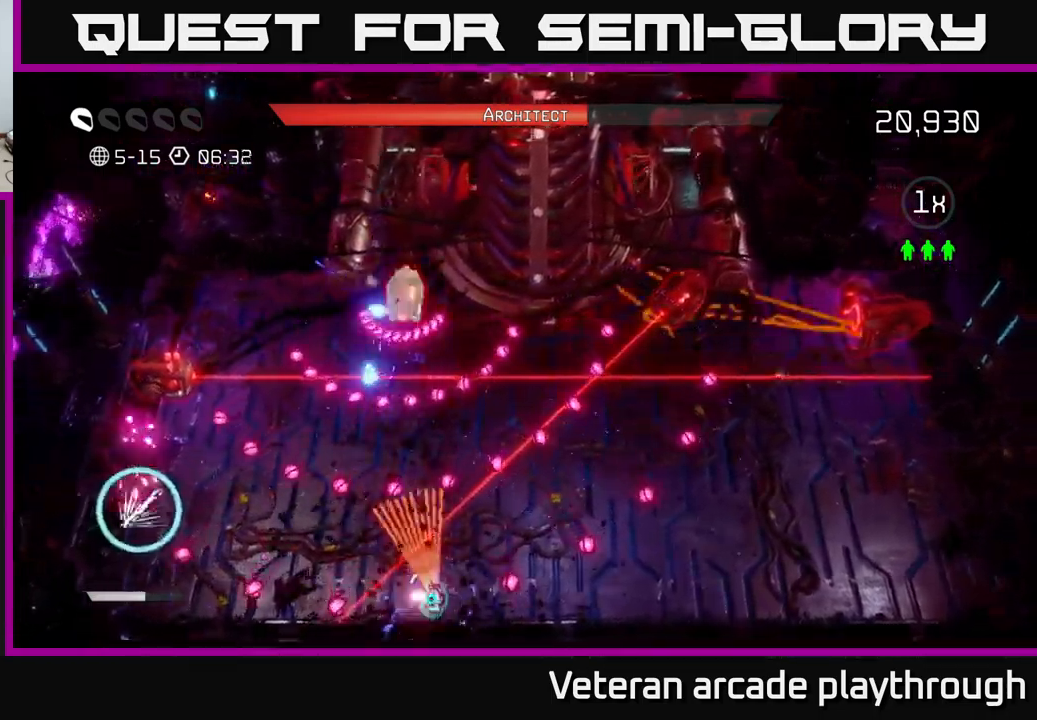
{"buttons": ["R2"], "left_stick": "left", "right_stick": "up", "events": [[84, "left_stick", "center"], [267, "left_stick", "right"], [384, "left_stick", "left"]]}
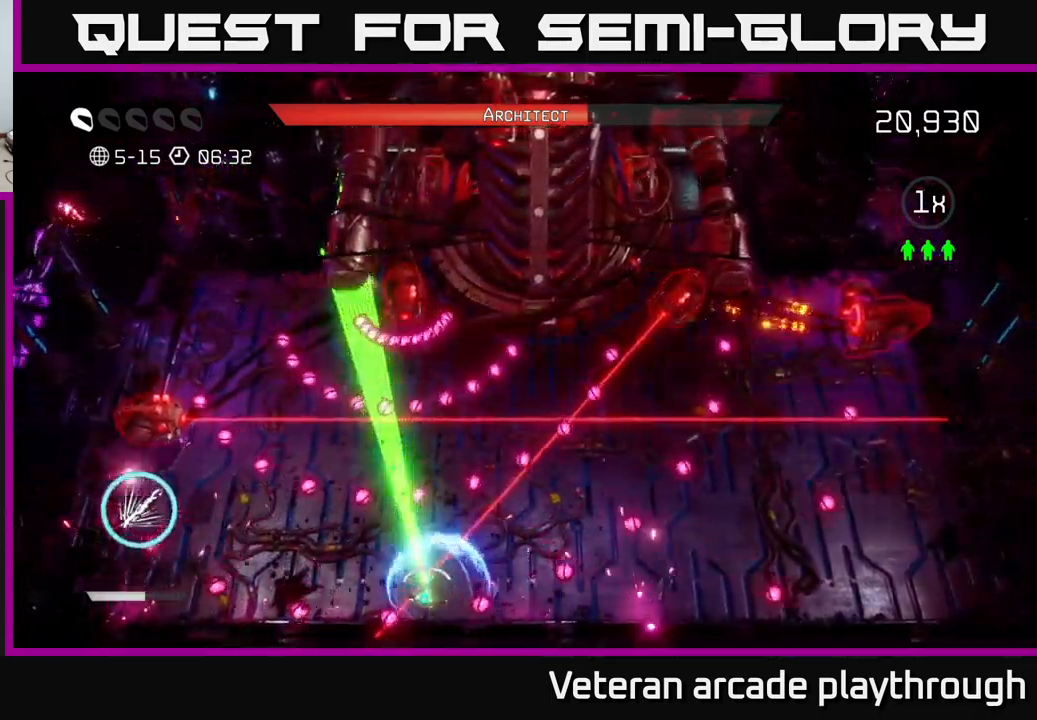
{"buttons": ["R2"], "left_stick": "right", "right_stick": "up-left", "events": [[34, "left_stick", "right"], [184, "R2", "up"], [417, "R2", "down"], [434, "right_stick", "up-left"]]}
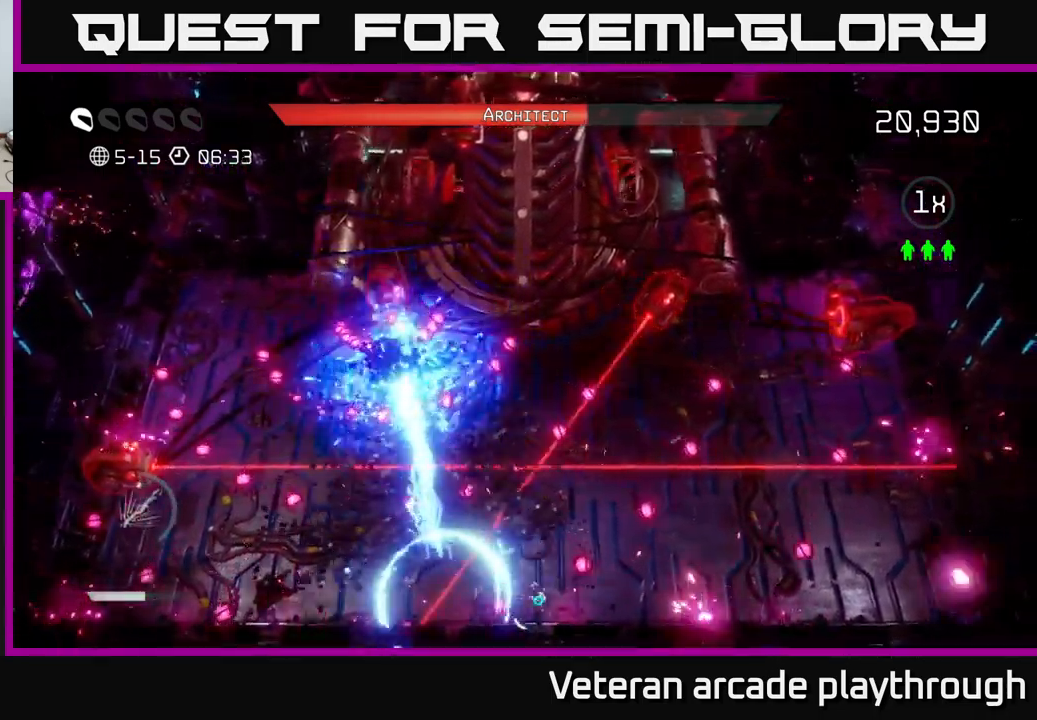
{"buttons": ["R2"], "left_stick": "right", "right_stick": "up-left", "events": [[184, "left_stick", "center"], [367, "left_stick", "right"]]}
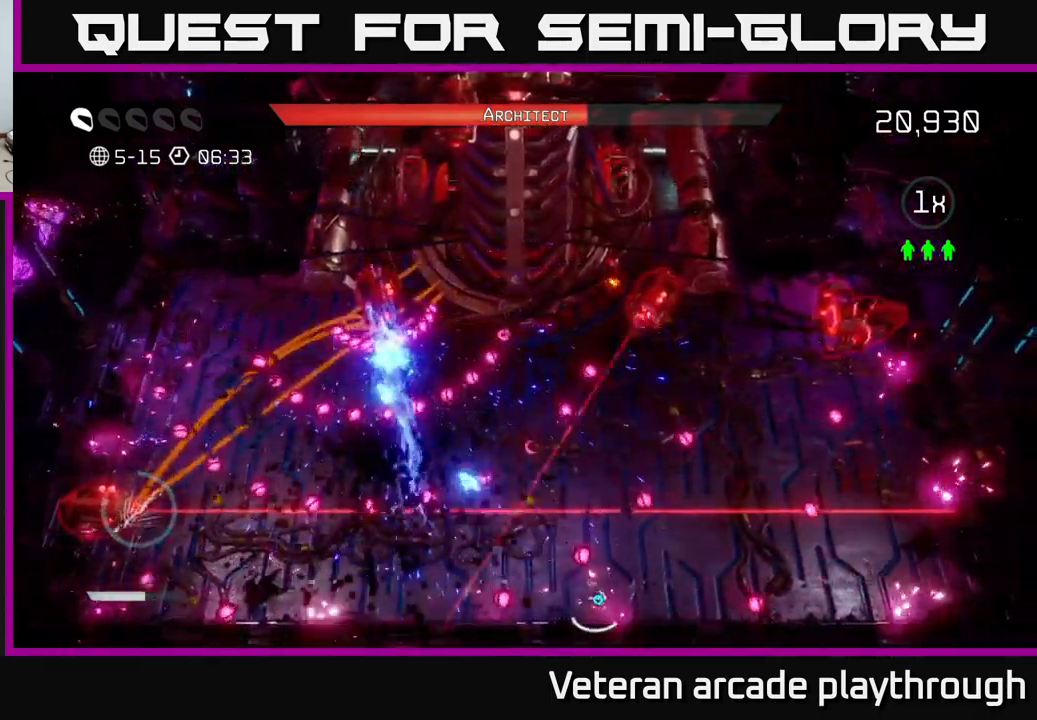
{"buttons": ["R2"], "left_stick": "right", "right_stick": "up-left", "events": [[50, "left_stick", "center"], [100, "left_stick", "left"], [250, "left_stick", "center"], [350, "left_stick", "right"]]}
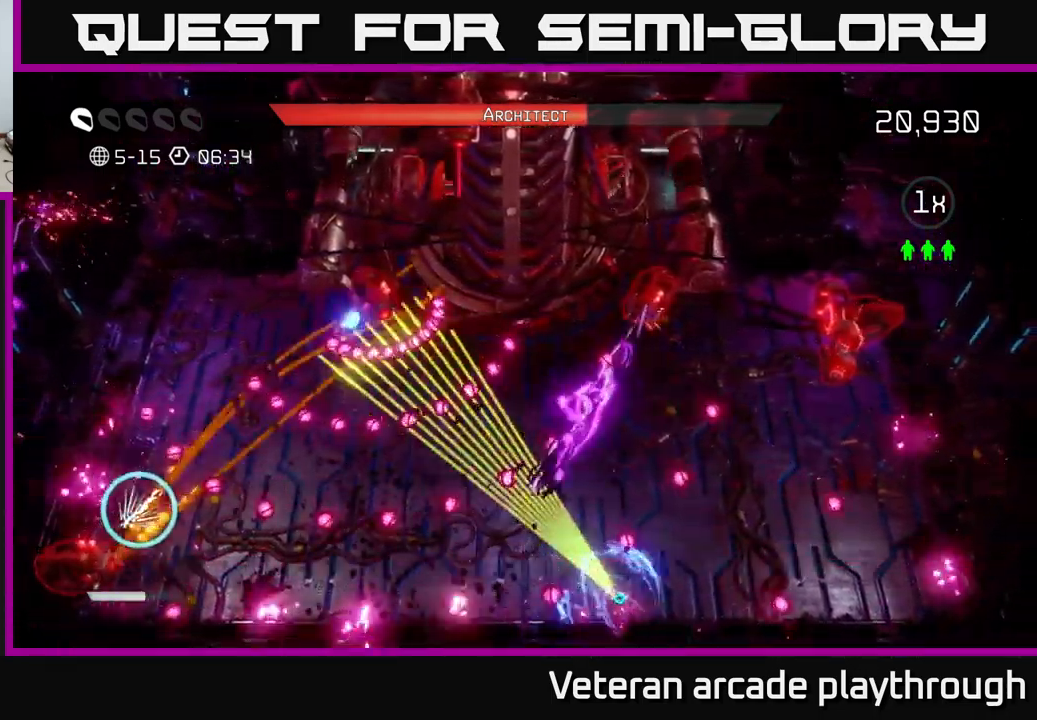
{"buttons": ["R2"], "left_stick": "right", "right_stick": "up-left", "events": [[150, "L2", "down"], [150, "left_stick", "up"], [284, "left_stick", "up-right"], [350, "L2", "up"], [384, "left_stick", "right"]]}
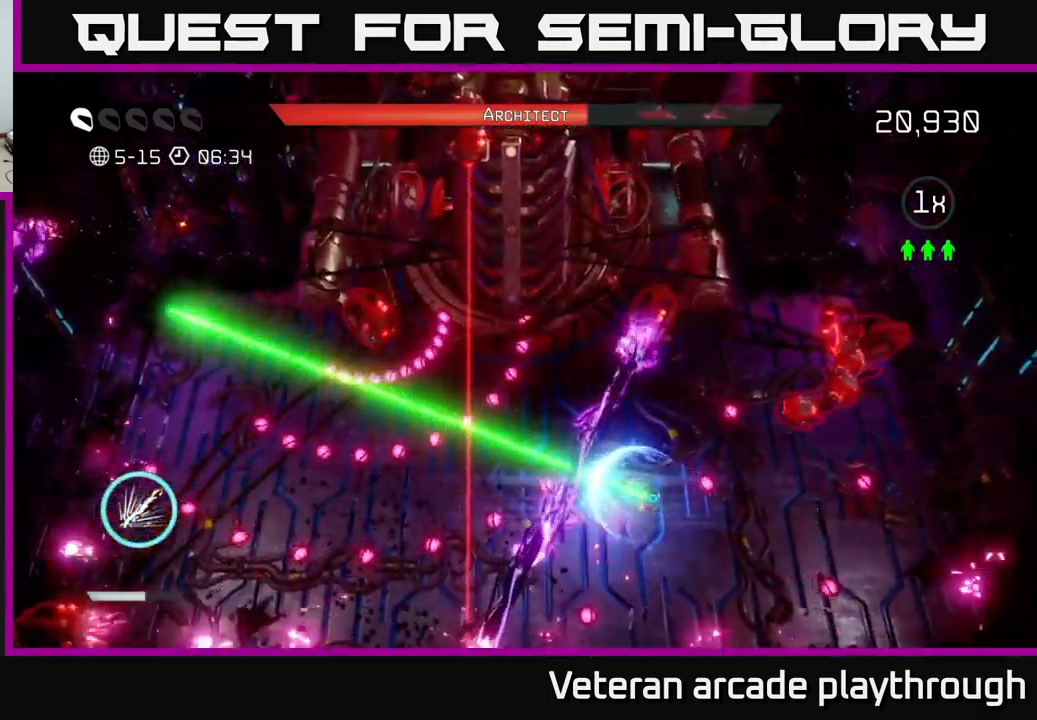
{"buttons": [], "left_stick": "down-right", "right_stick": "up-left", "events": [[84, "left_stick", "down-right"], [334, "R2", "up"]]}
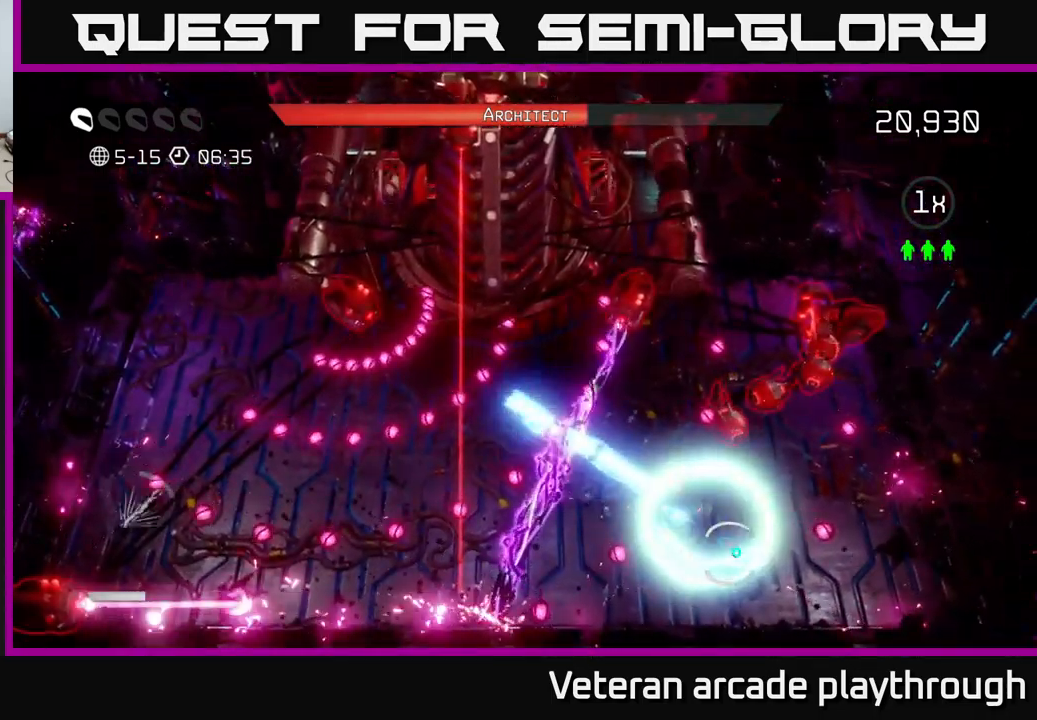
{"buttons": ["R2"], "left_stick": "right", "right_stick": "up-left", "events": [[150, "R2", "down"], [284, "left_stick", "center"], [484, "left_stick", "right"]]}